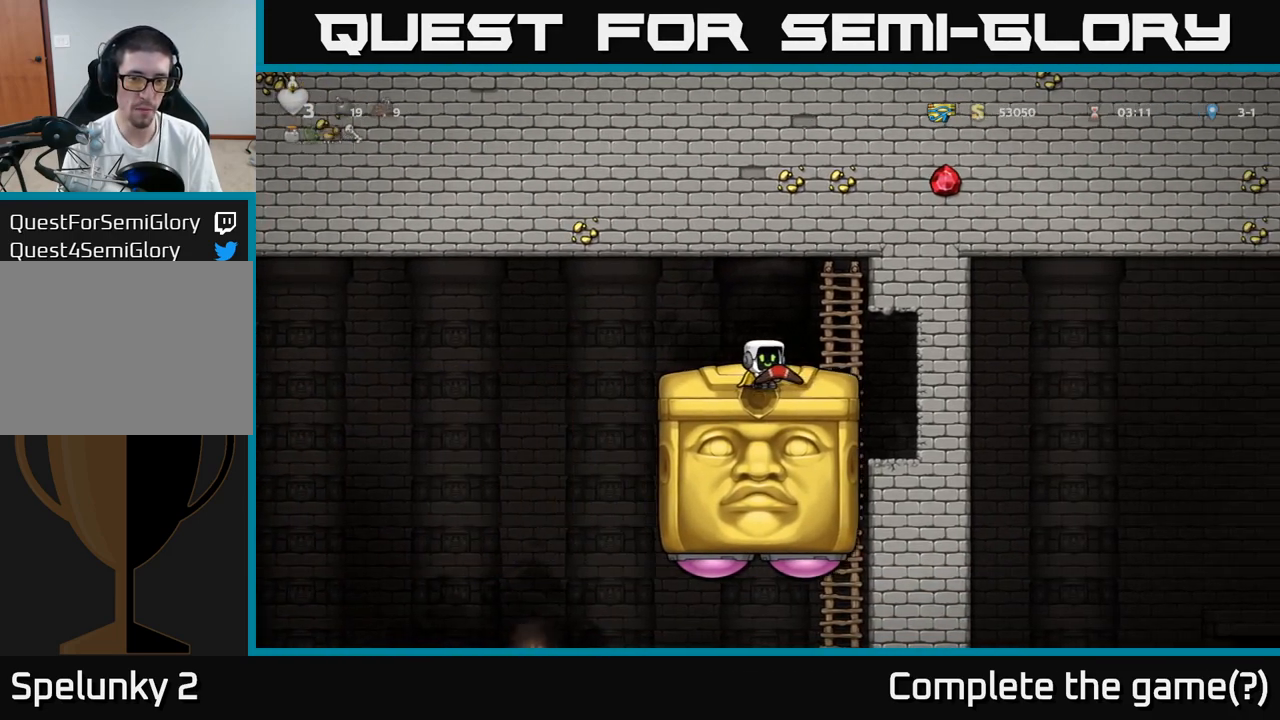
Gameplay with a controller (Xbox layout); each line is a JSON object with the inputs held at the frame after it. "events" lists button and stick changes between this image and that frame as [ms after this image, input, new state], when the widget could be followed in between. Not read: L3 R3 right_stick.
{"buttons": [], "left_stick": "center", "events": [[317, "left_stick", "left"], [417, "left_stick", "center"]]}
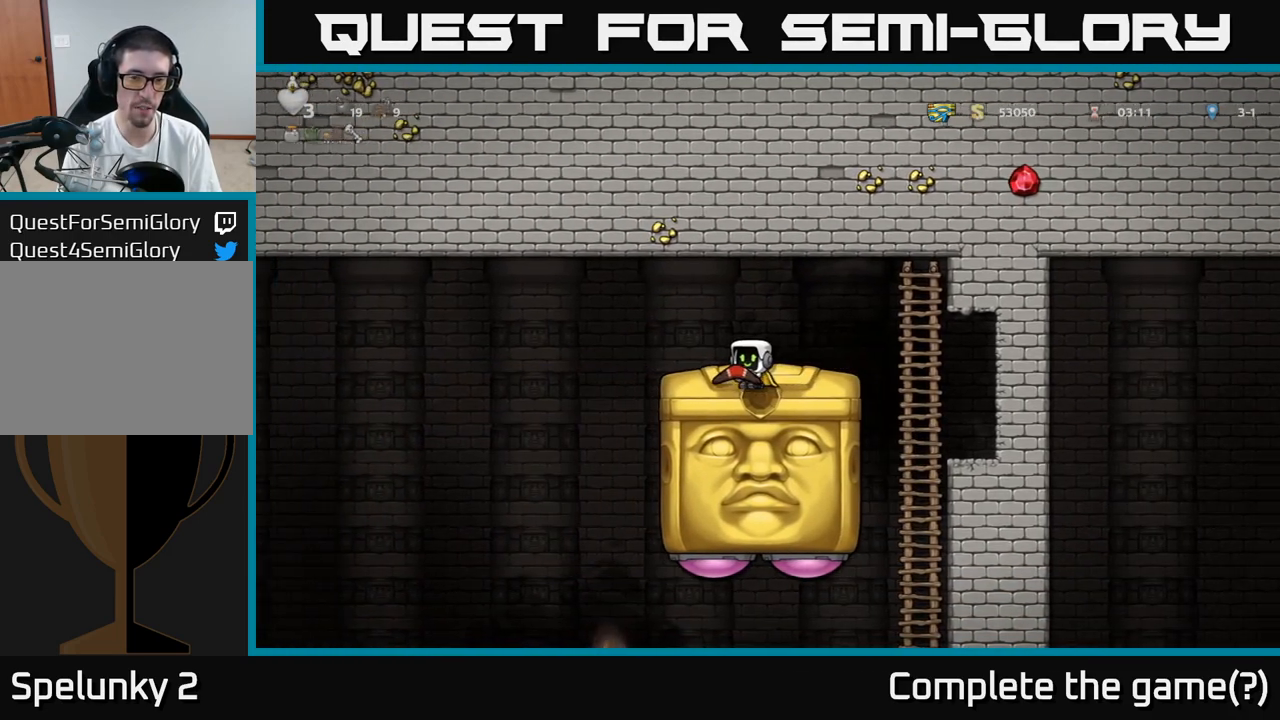
{"buttons": [], "left_stick": "center", "events": []}
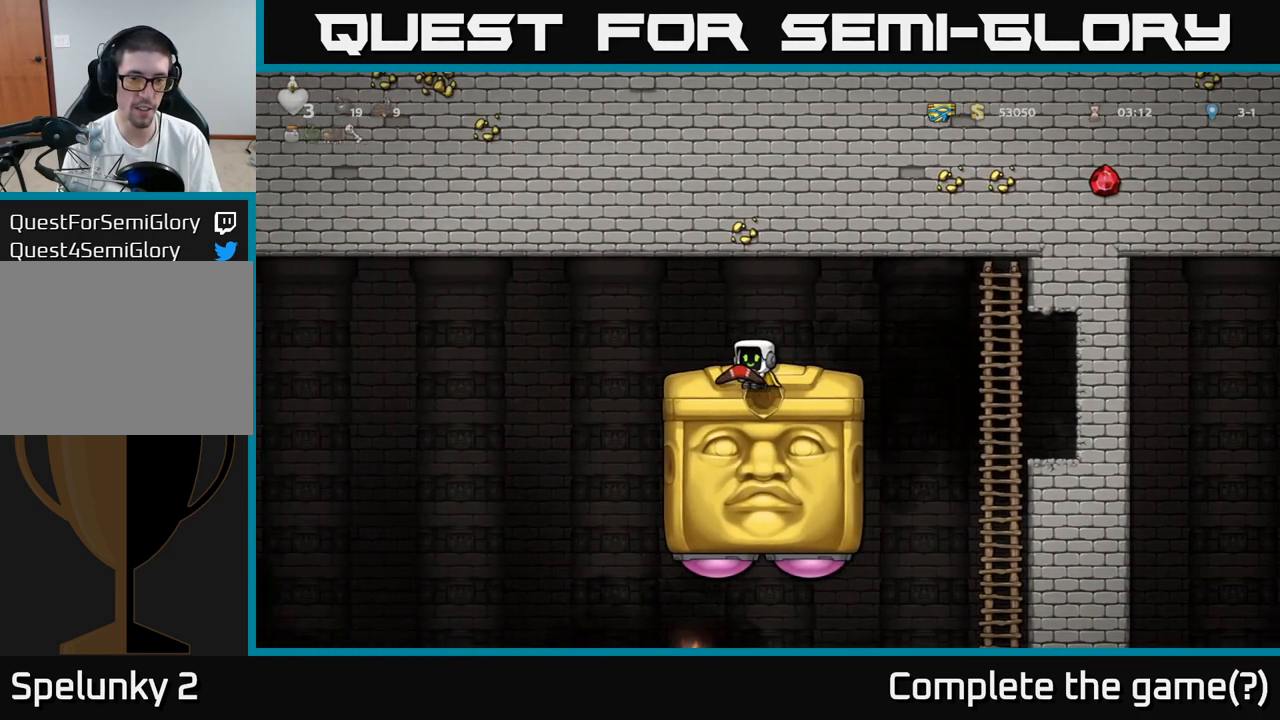
{"buttons": [], "left_stick": "down-left", "events": [[283, "left_stick", "down-left"]]}
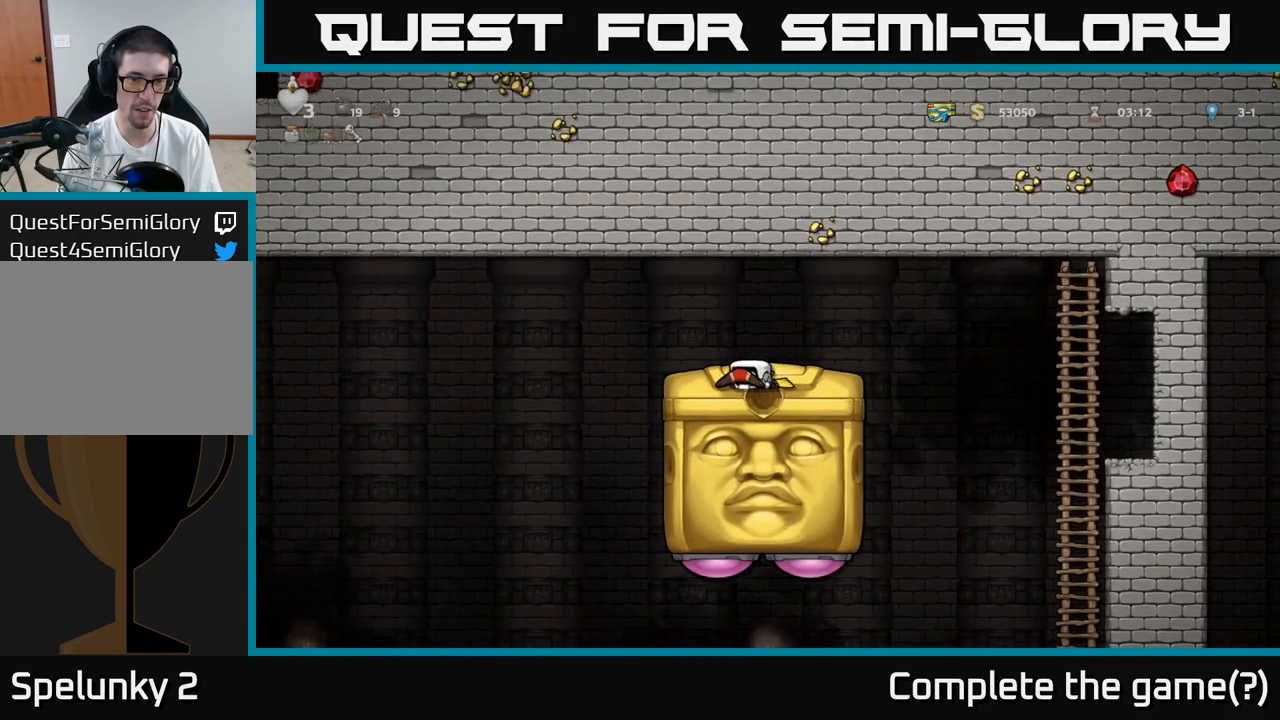
{"buttons": [], "left_stick": "center", "events": [[33, "left_stick", "center"], [200, "left_stick", "left"], [350, "left_stick", "center"]]}
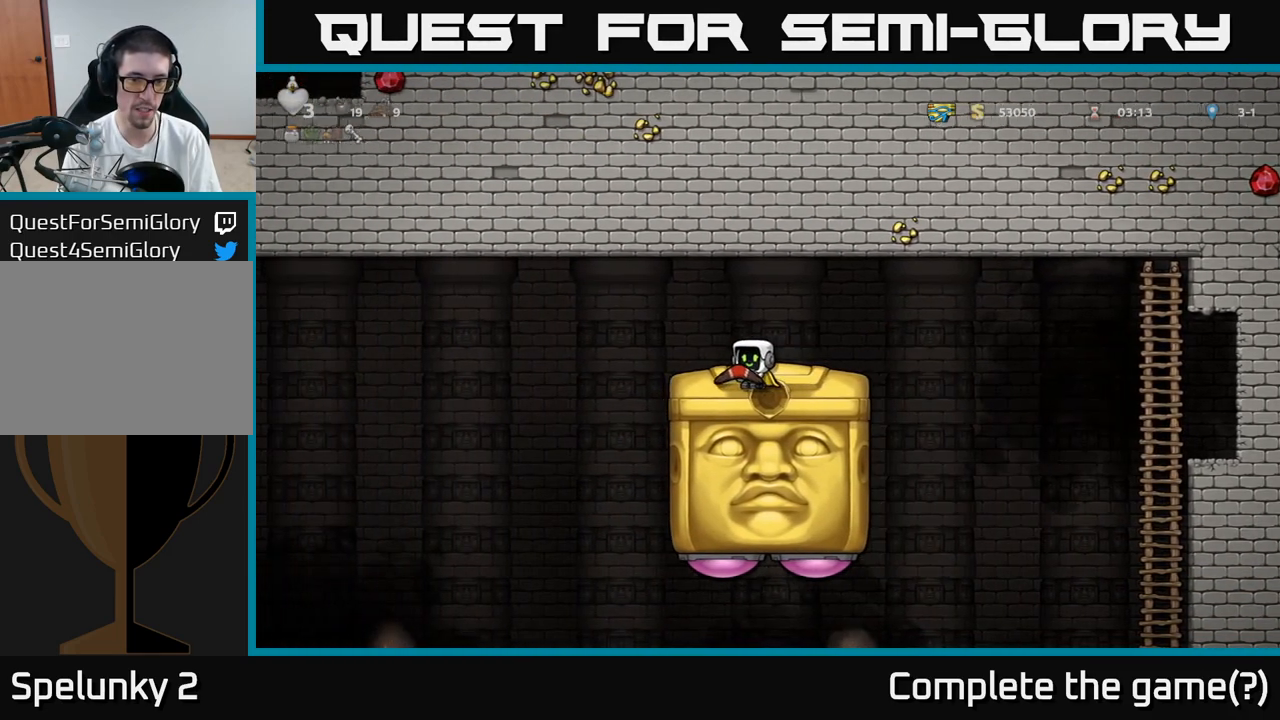
{"buttons": [], "left_stick": "center", "events": [[233, "left_stick", "left"], [350, "left_stick", "center"]]}
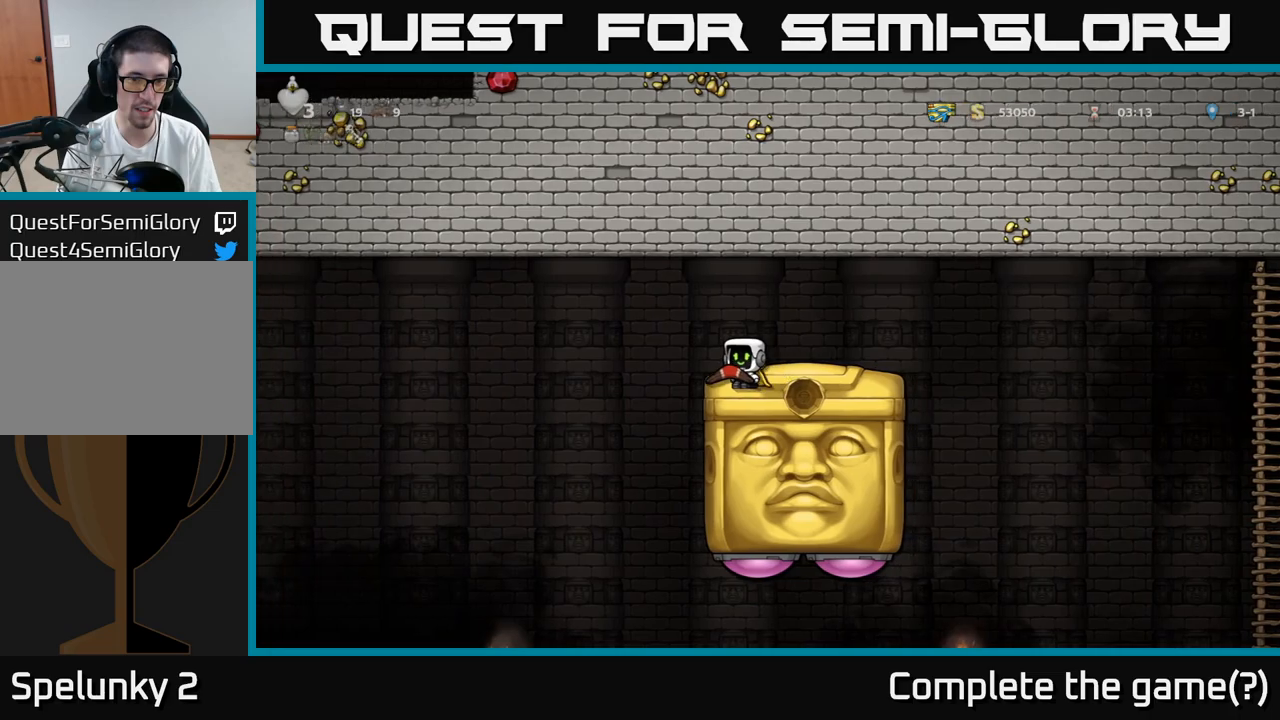
{"buttons": [], "left_stick": "center", "events": [[150, "left_stick", "down-left"], [267, "L1", "down"], [383, "L1", "up"], [483, "left_stick", "center"]]}
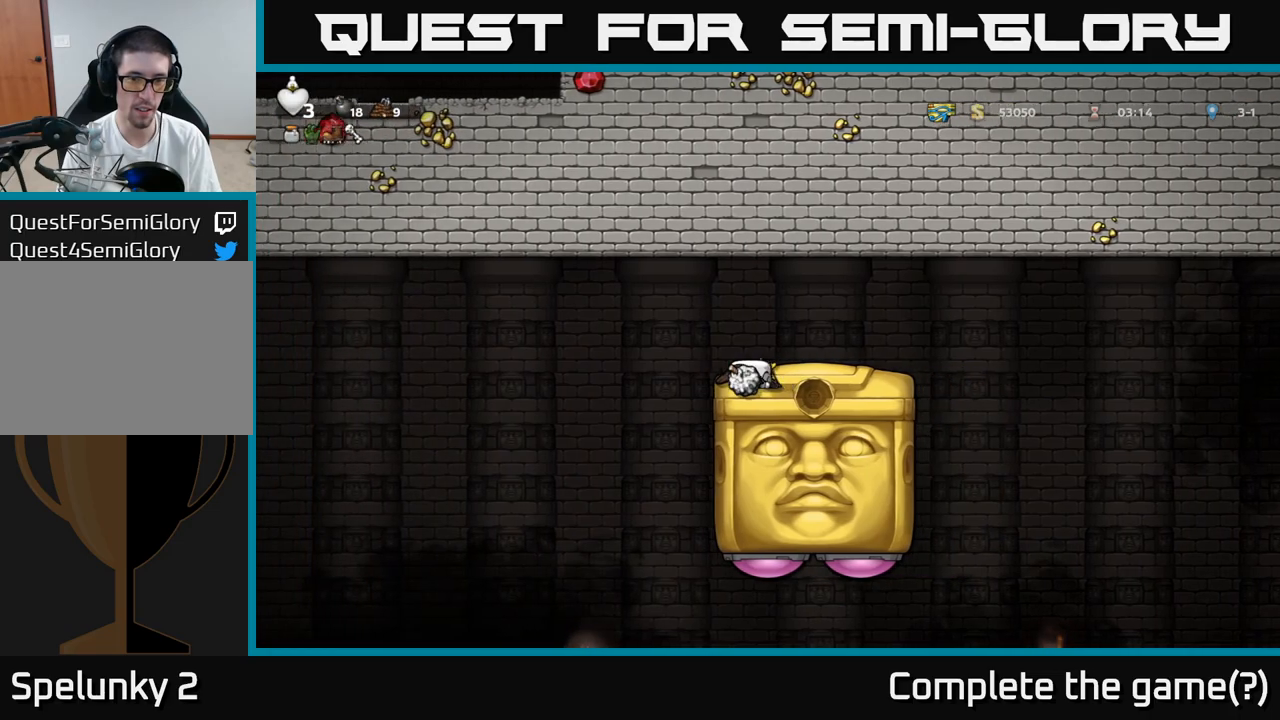
{"buttons": ["L1"], "left_stick": "down", "events": [[133, "left_stick", "right"], [283, "left_stick", "down"], [450, "L1", "down"]]}
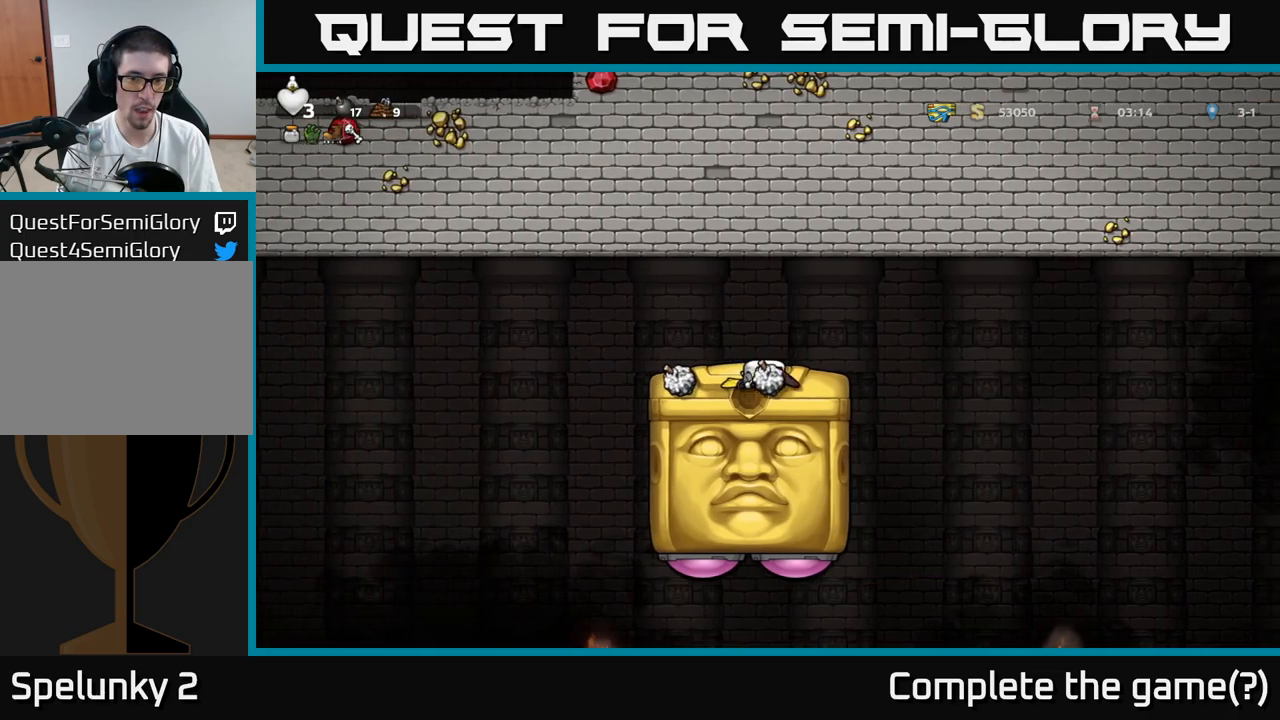
{"buttons": ["A"], "left_stick": "right", "events": [[67, "L1", "up"], [167, "left_stick", "right"], [383, "A", "down"]]}
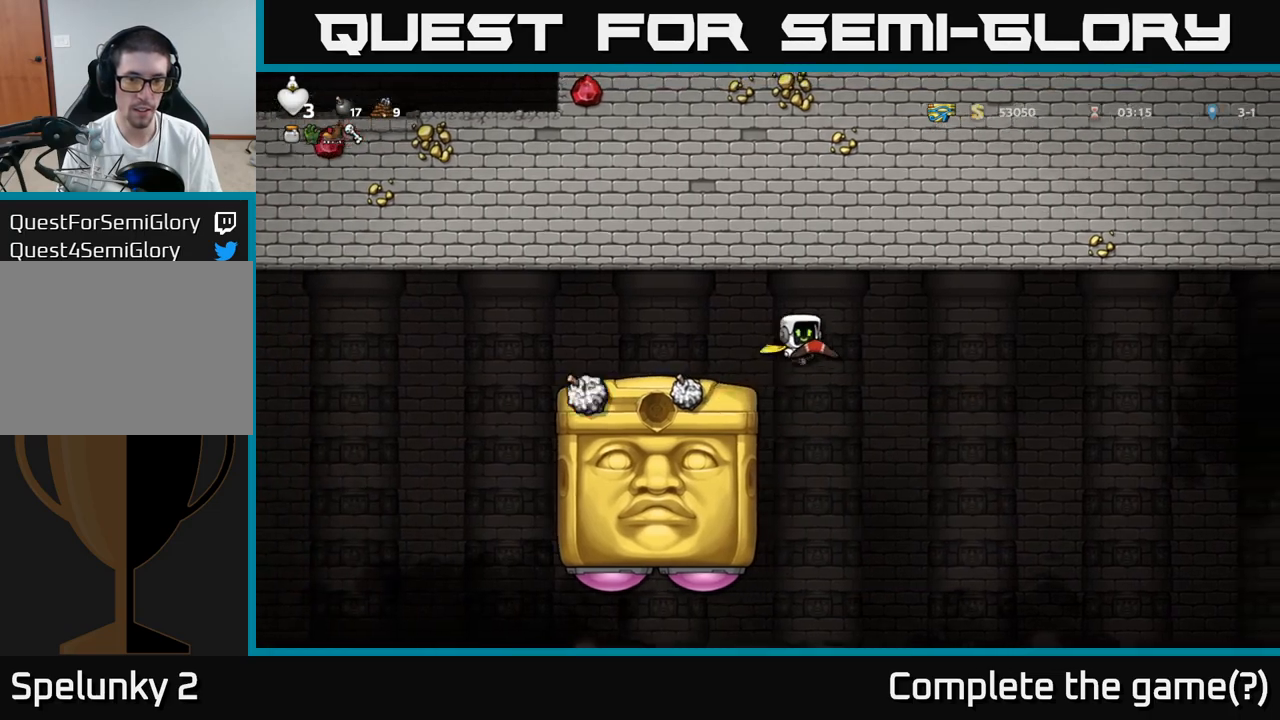
{"buttons": ["A"], "left_stick": "left", "events": [[150, "A", "up"], [217, "A", "down"], [367, "left_stick", "up-left"], [483, "left_stick", "left"]]}
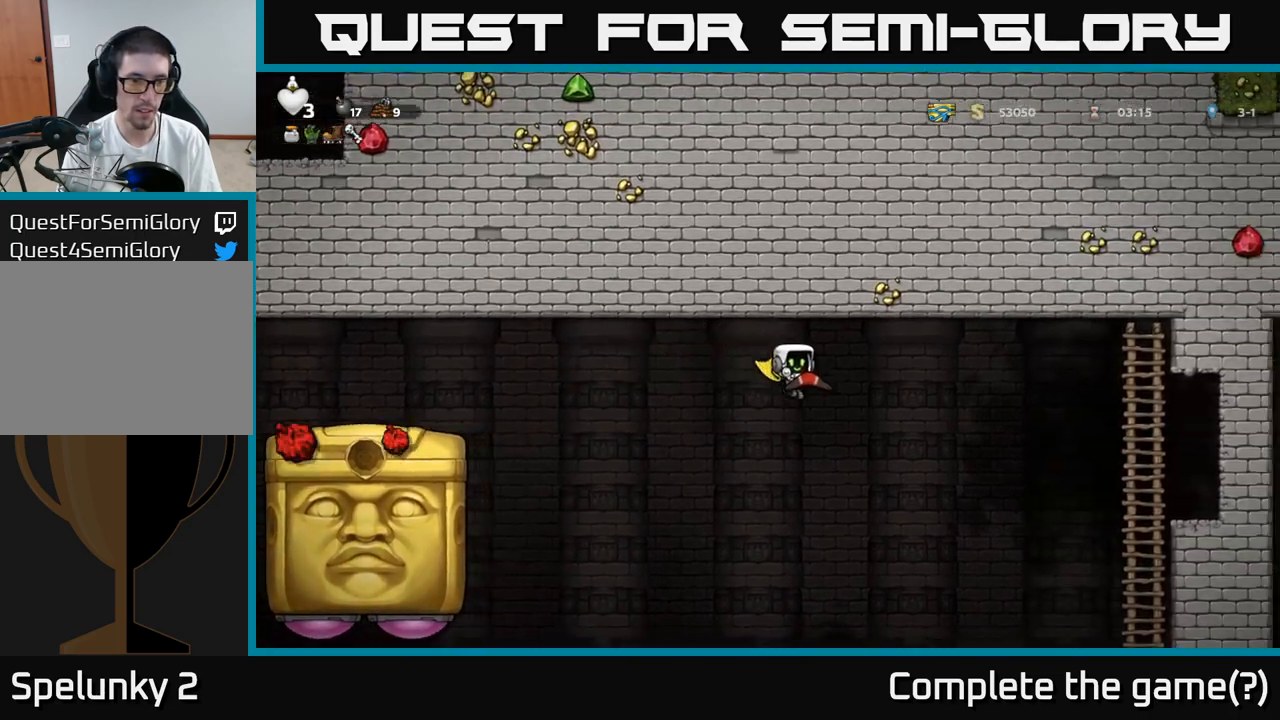
{"buttons": ["A"], "left_stick": "center", "events": [[133, "left_stick", "center"]]}
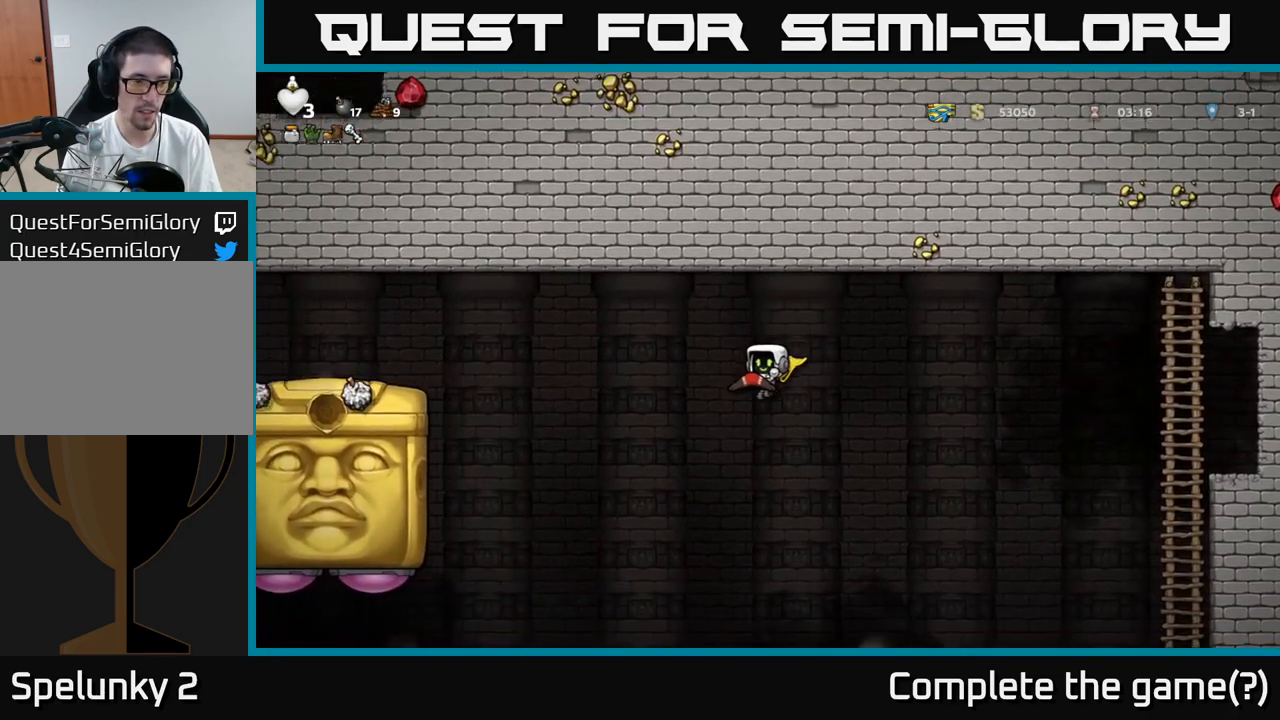
{"buttons": ["A"], "left_stick": "center", "events": [[33, "left_stick", "left"], [183, "left_stick", "center"]]}
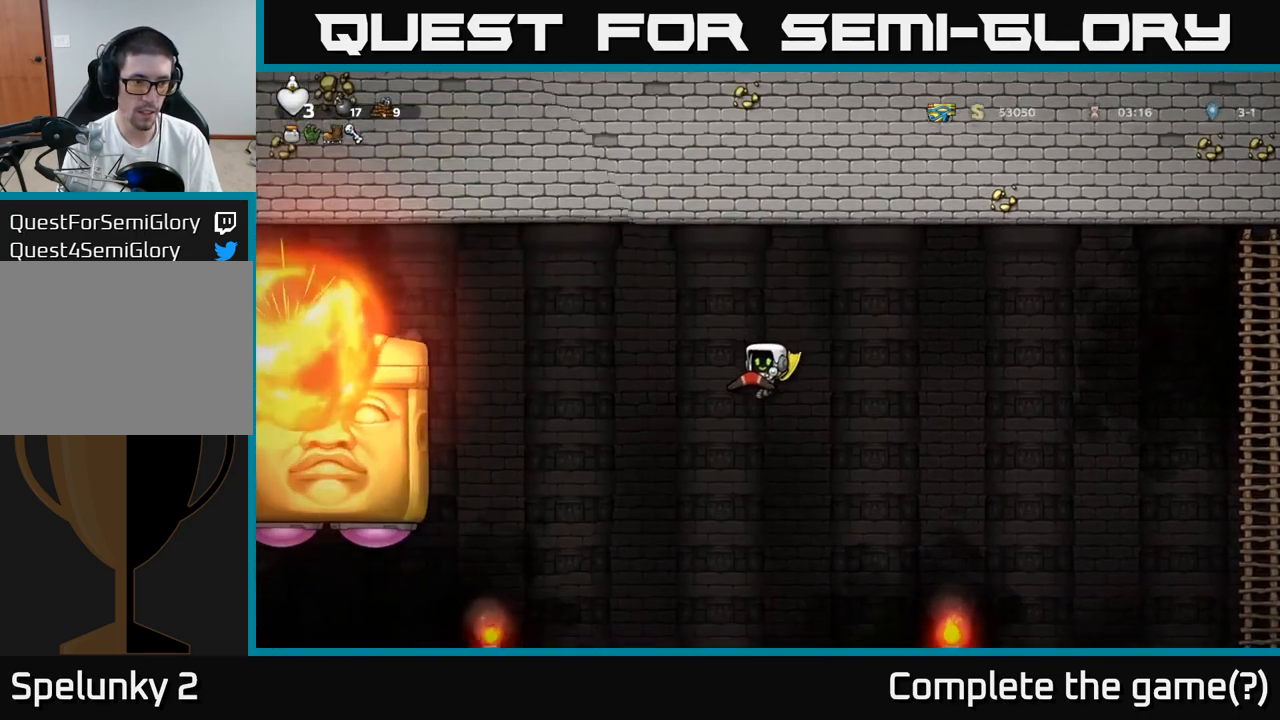
{"buttons": ["A"], "left_stick": "center", "events": [[117, "left_stick", "left"], [333, "left_stick", "center"]]}
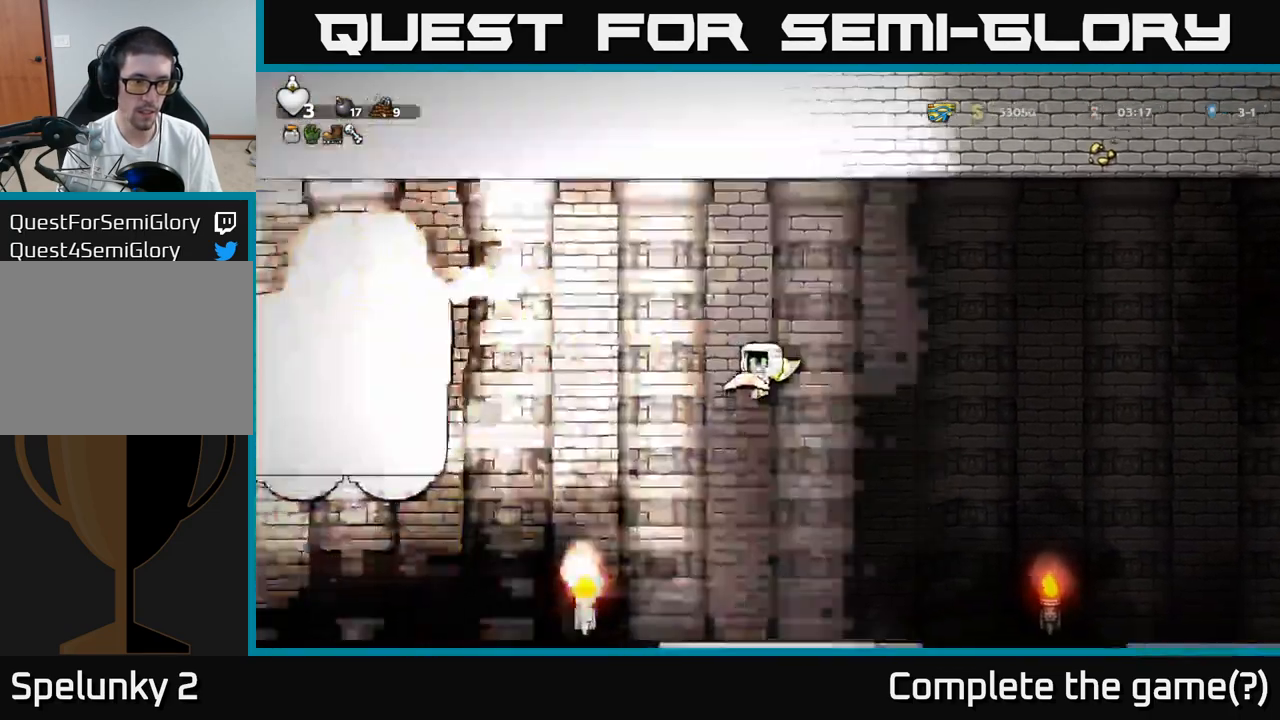
{"buttons": ["A"], "left_stick": "left", "events": [[250, "left_stick", "left"]]}
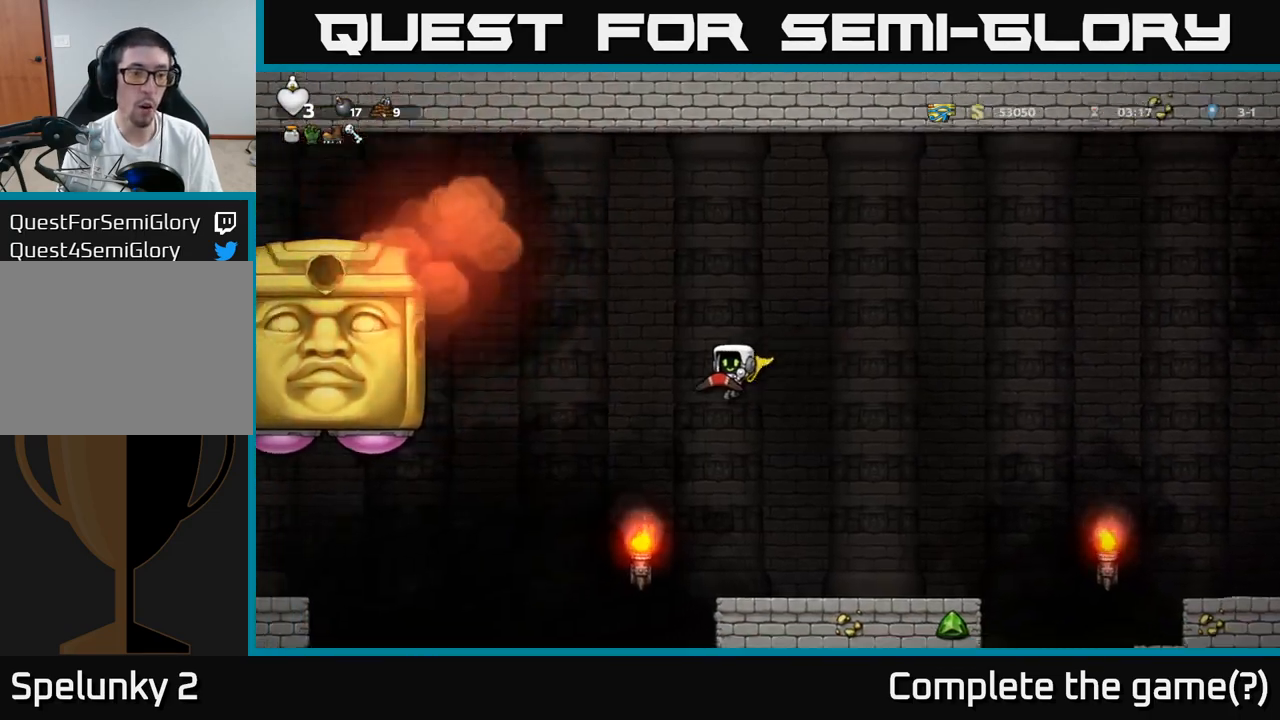
{"buttons": ["A"], "left_stick": "left", "events": [[183, "left_stick", "center"], [450, "left_stick", "left"]]}
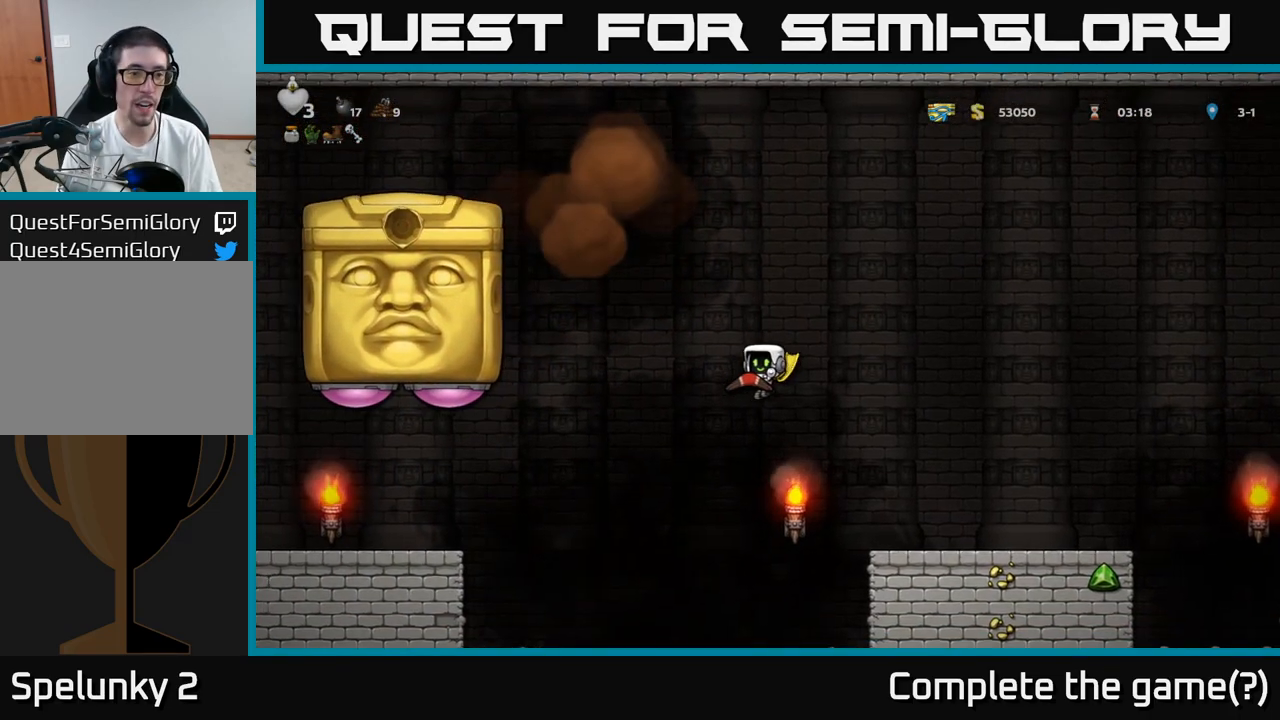
{"buttons": [], "left_stick": "left", "events": [[383, "A", "up"]]}
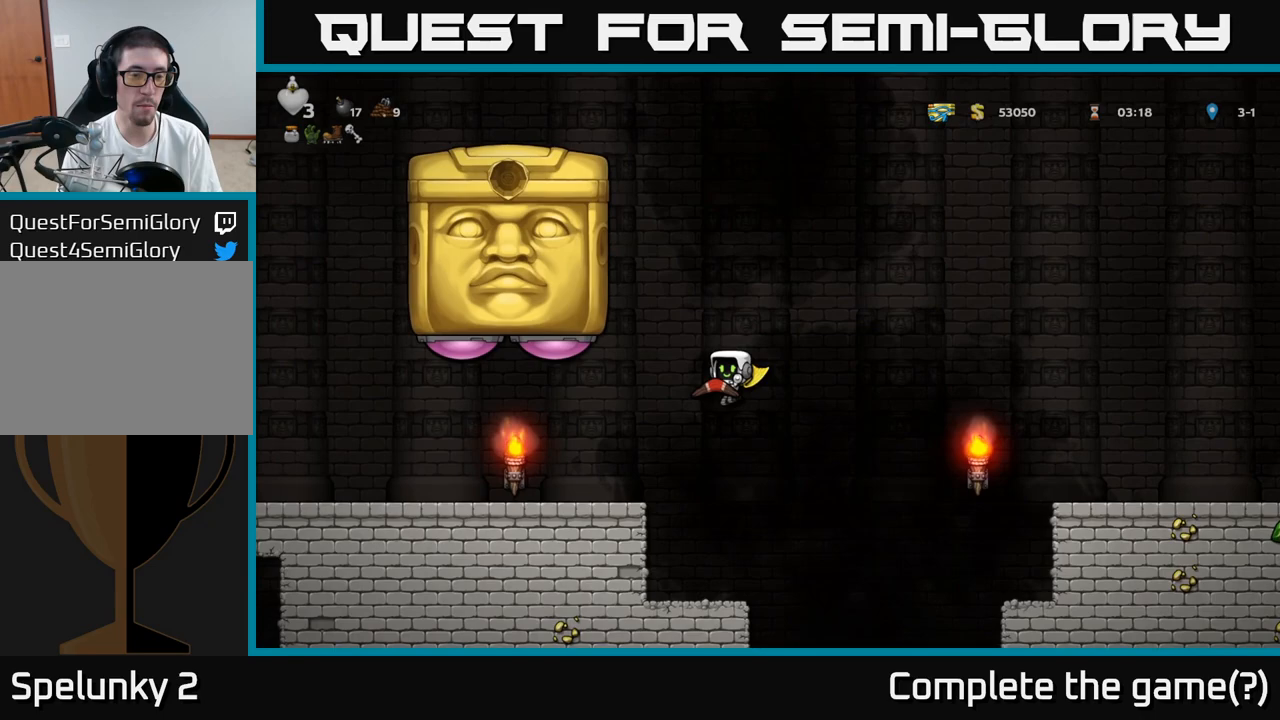
{"buttons": [], "left_stick": "left", "events": [[333, "left_stick", "center"], [467, "left_stick", "left"]]}
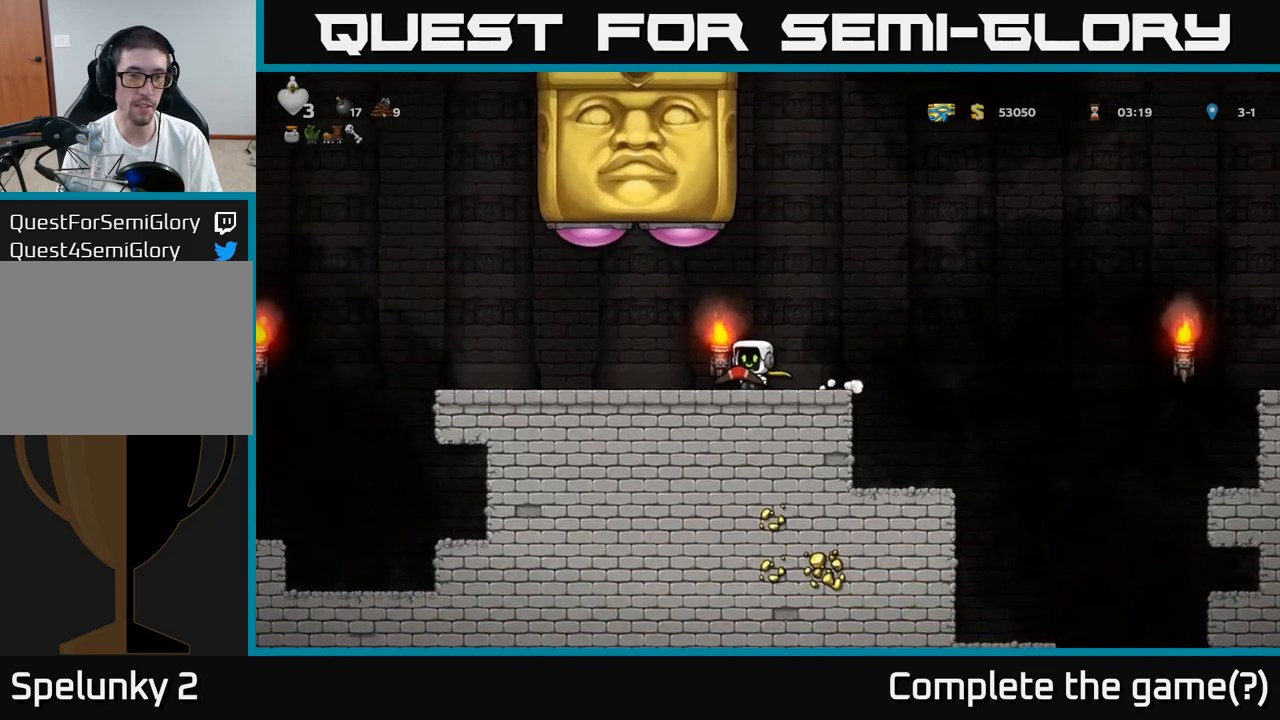
{"buttons": [], "left_stick": "down", "events": [[67, "left_stick", "up-left"], [83, "A", "down"], [200, "A", "up"], [200, "L1", "down"], [317, "L1", "up"], [367, "left_stick", "down"]]}
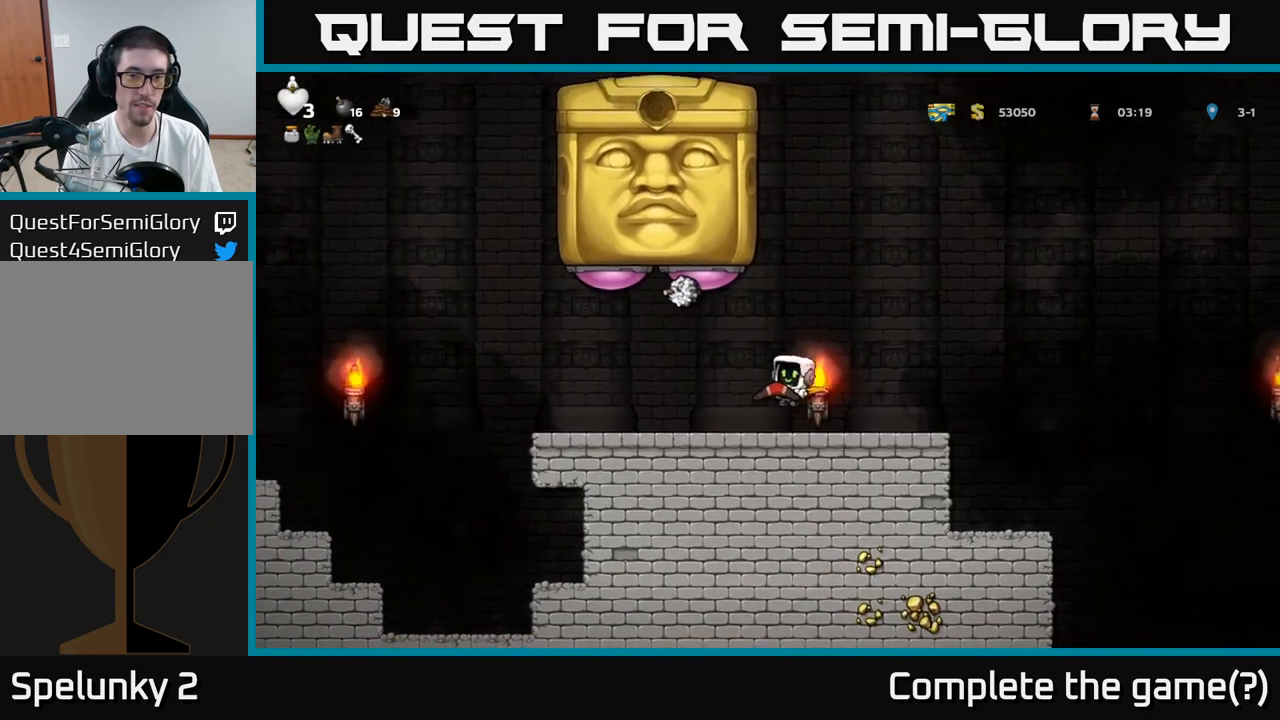
{"buttons": [], "left_stick": "center", "events": [[33, "left_stick", "center"]]}
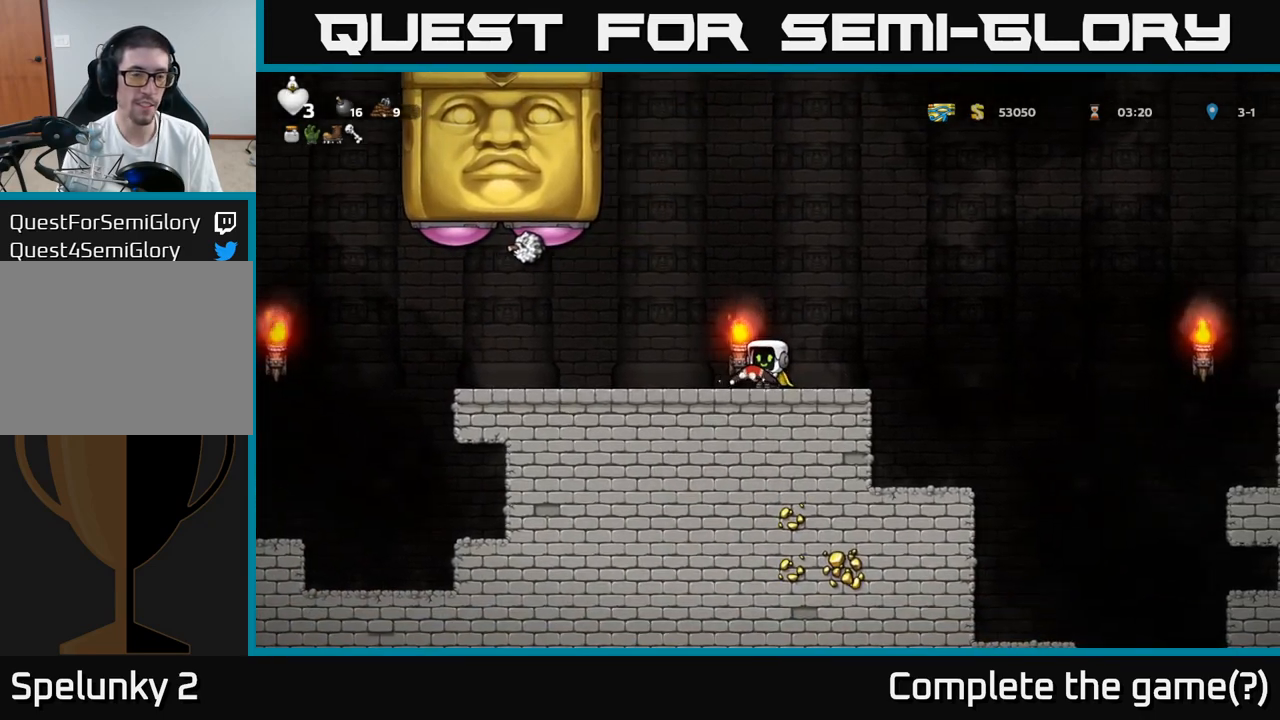
{"buttons": [], "left_stick": "center", "events": [[83, "left_stick", "left"], [233, "left_stick", "center"]]}
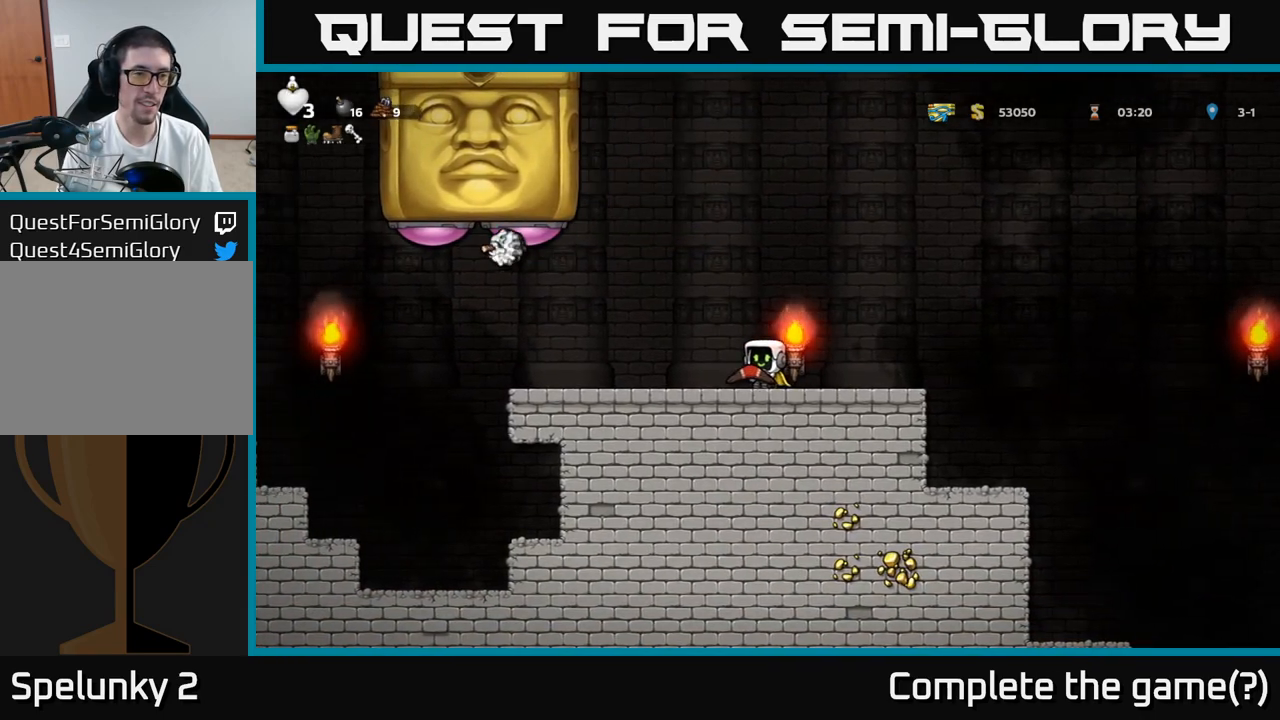
{"buttons": [], "left_stick": "center", "events": []}
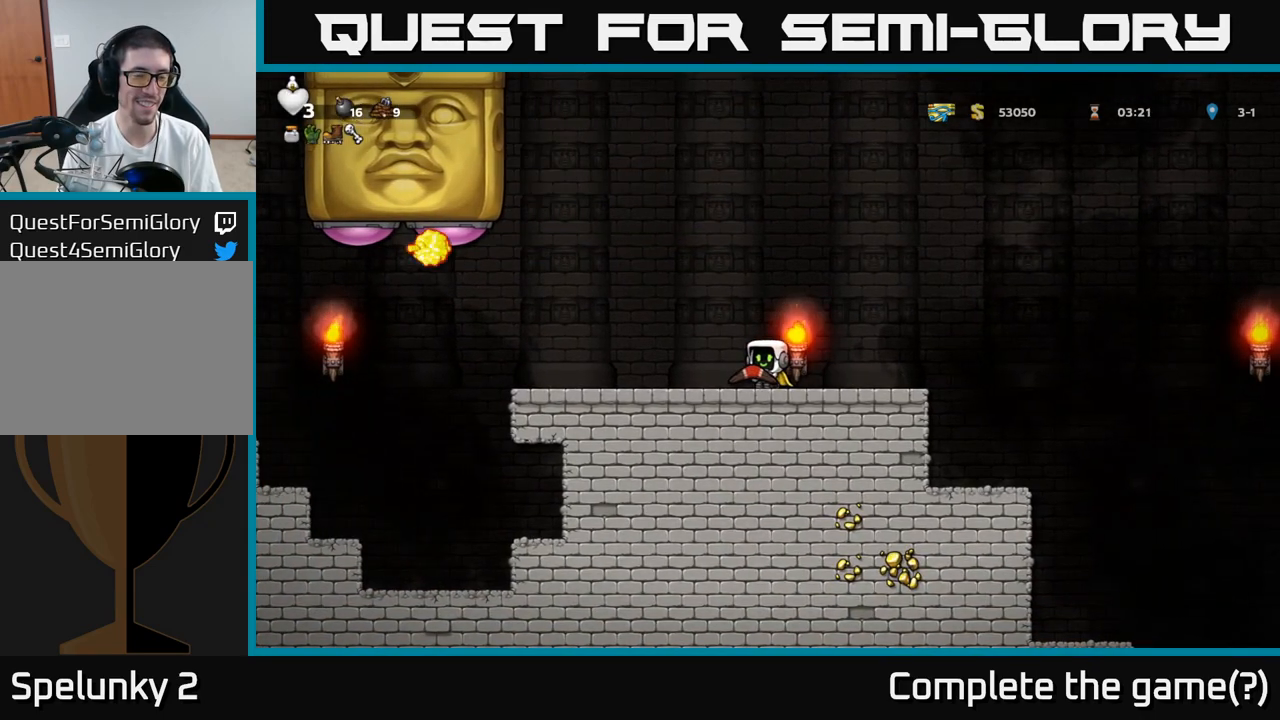
{"buttons": [], "left_stick": "center", "events": [[133, "left_stick", "left"], [283, "left_stick", "center"]]}
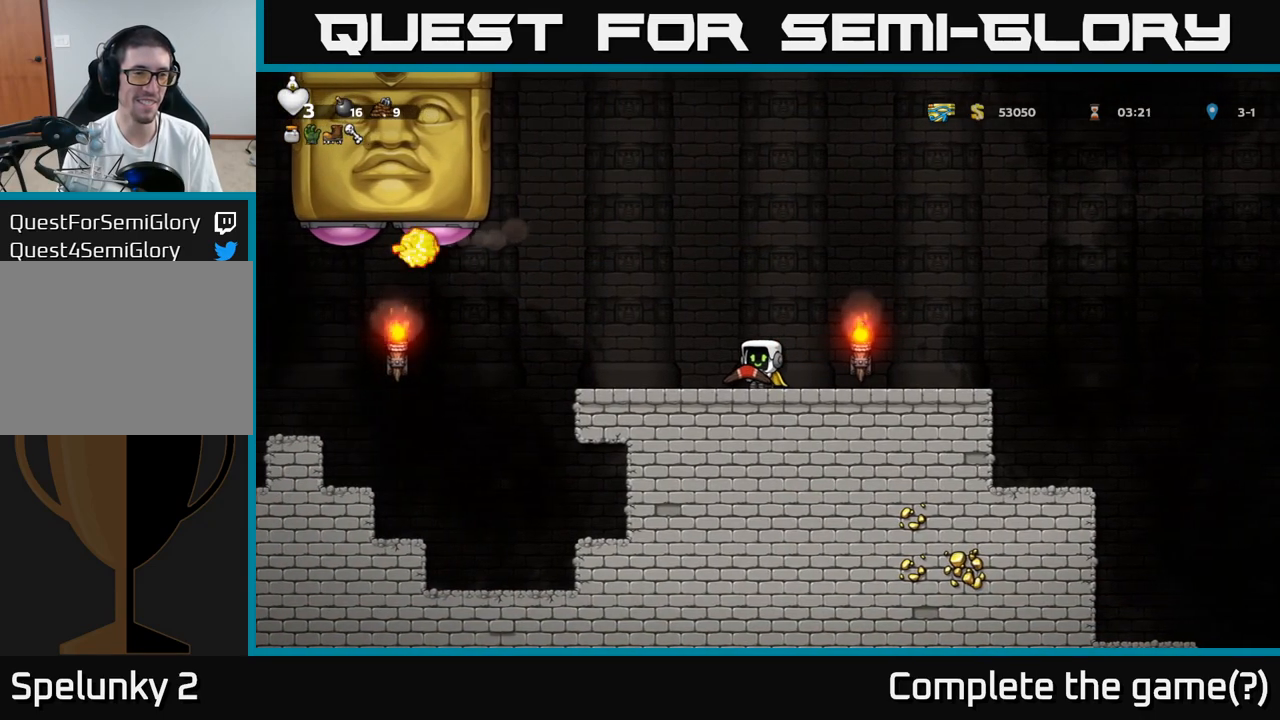
{"buttons": [], "left_stick": "center", "events": []}
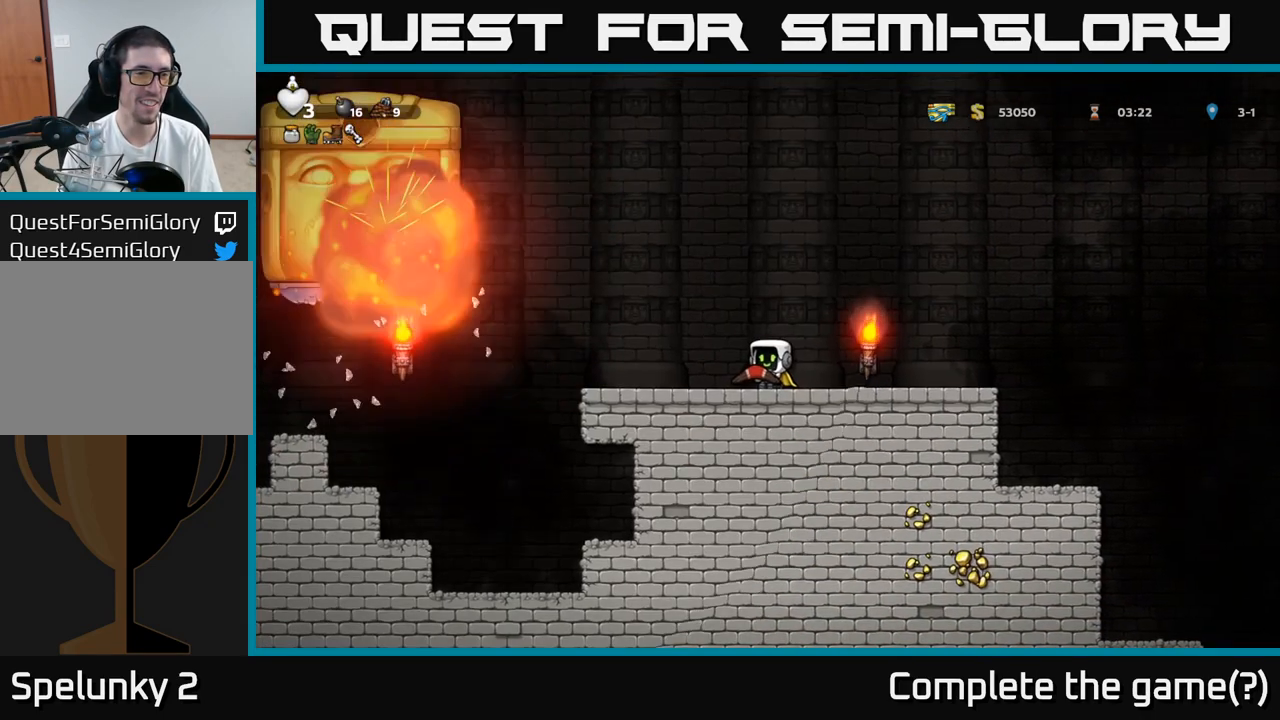
{"buttons": [], "left_stick": "center", "events": [[133, "left_stick", "right"], [300, "left_stick", "left"], [433, "left_stick", "center"]]}
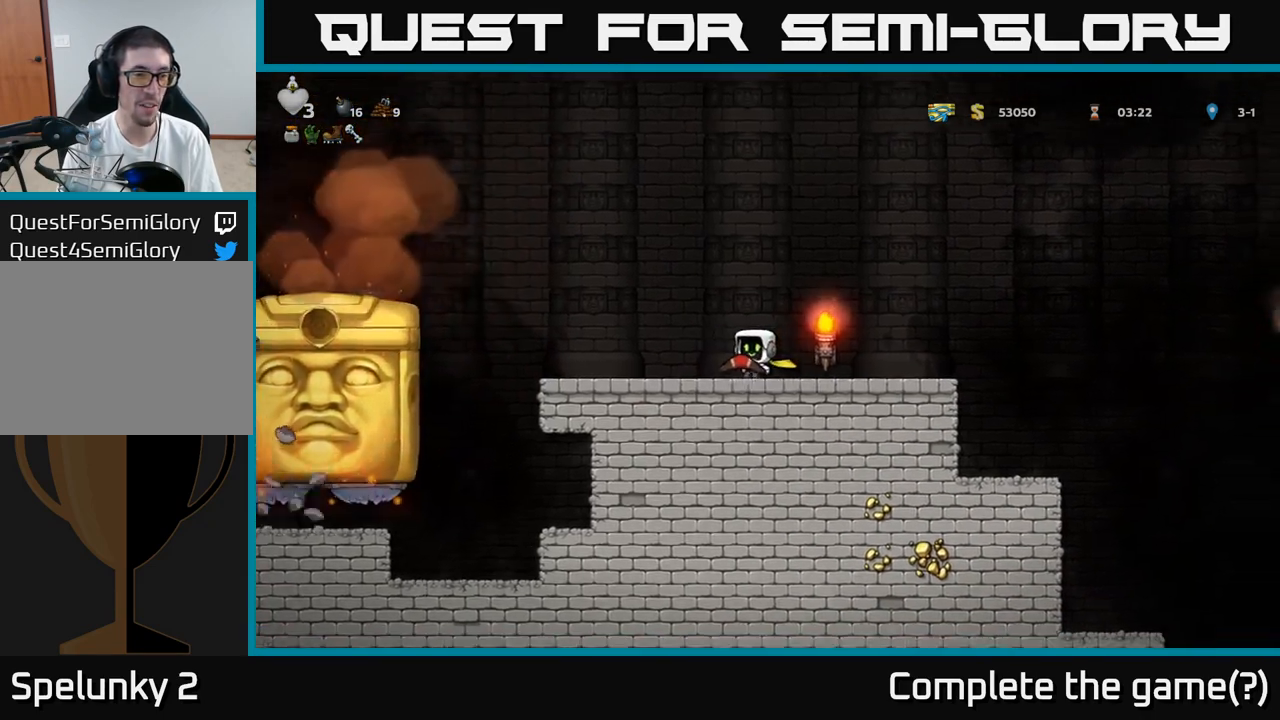
{"buttons": [], "left_stick": "center", "events": []}
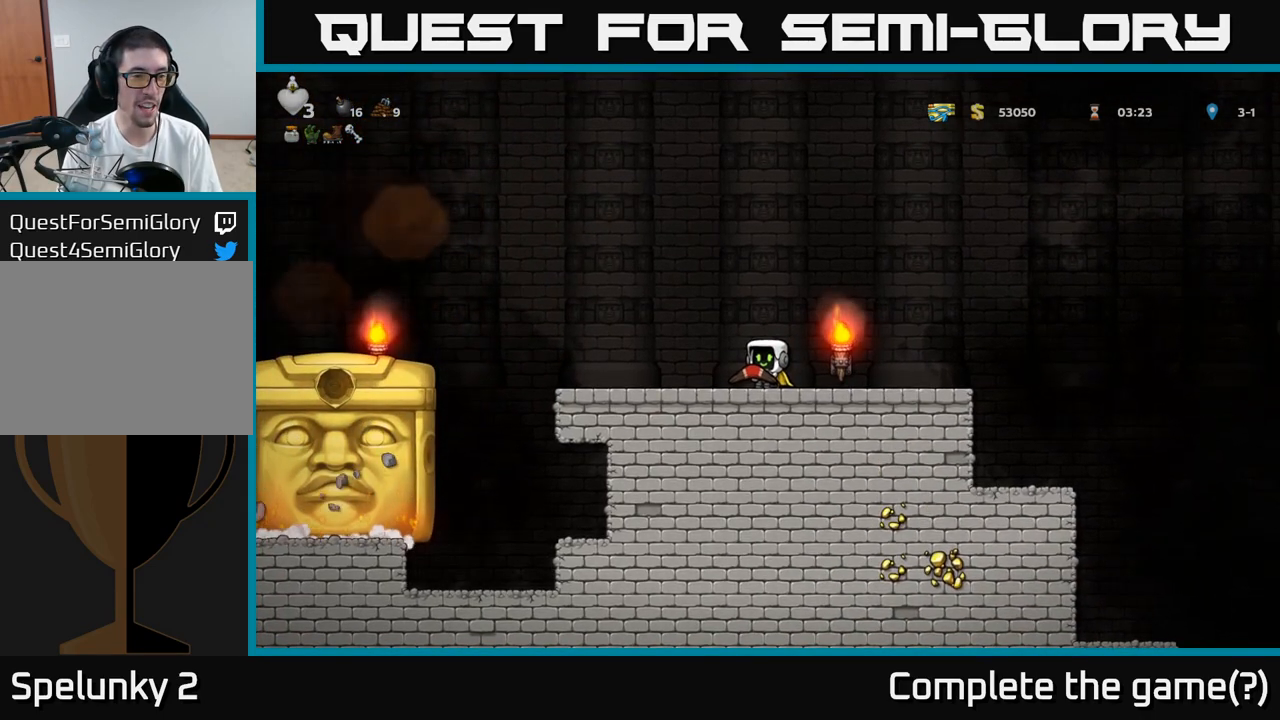
{"buttons": [], "left_stick": "center", "events": [[317, "left_stick", "left"], [500, "left_stick", "center"]]}
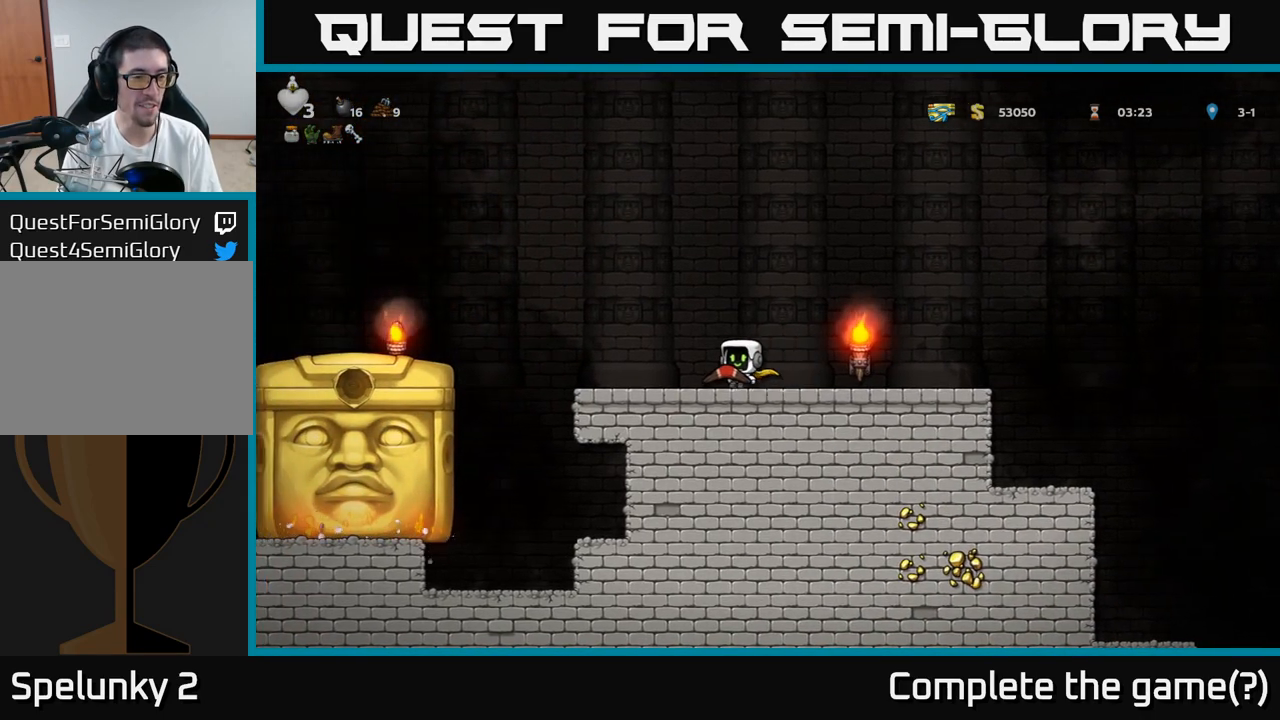
{"buttons": [], "left_stick": "center", "events": []}
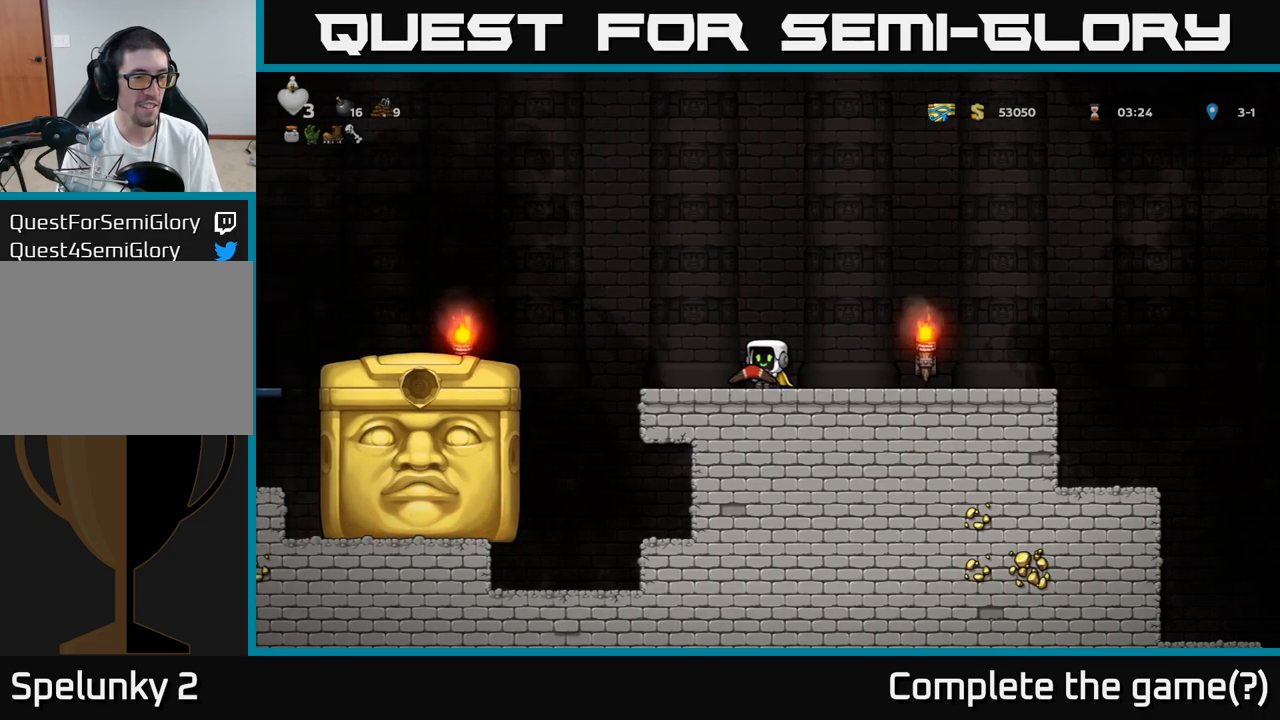
{"buttons": [], "left_stick": "left", "events": [[150, "left_stick", "right"], [333, "left_stick", "center"], [383, "left_stick", "left"]]}
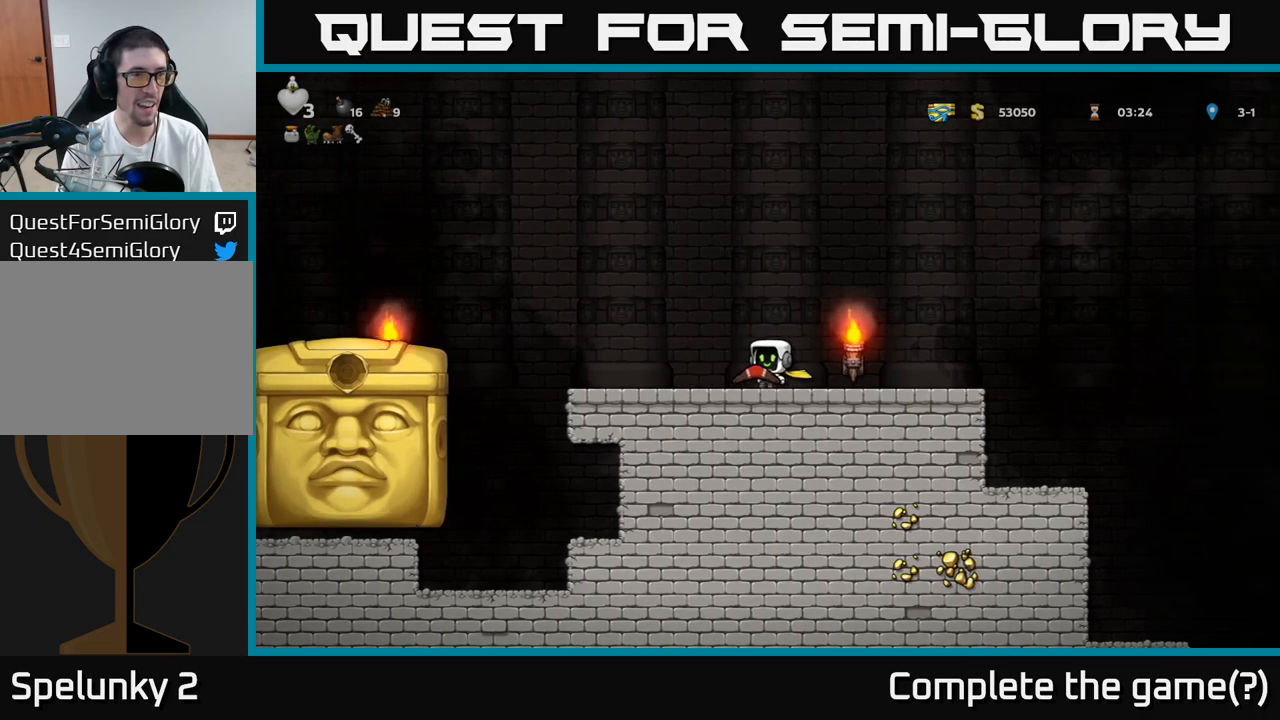
{"buttons": [], "left_stick": "left", "events": [[17, "left_stick", "center"], [283, "left_stick", "right"], [333, "left_stick", "center"], [483, "left_stick", "left"]]}
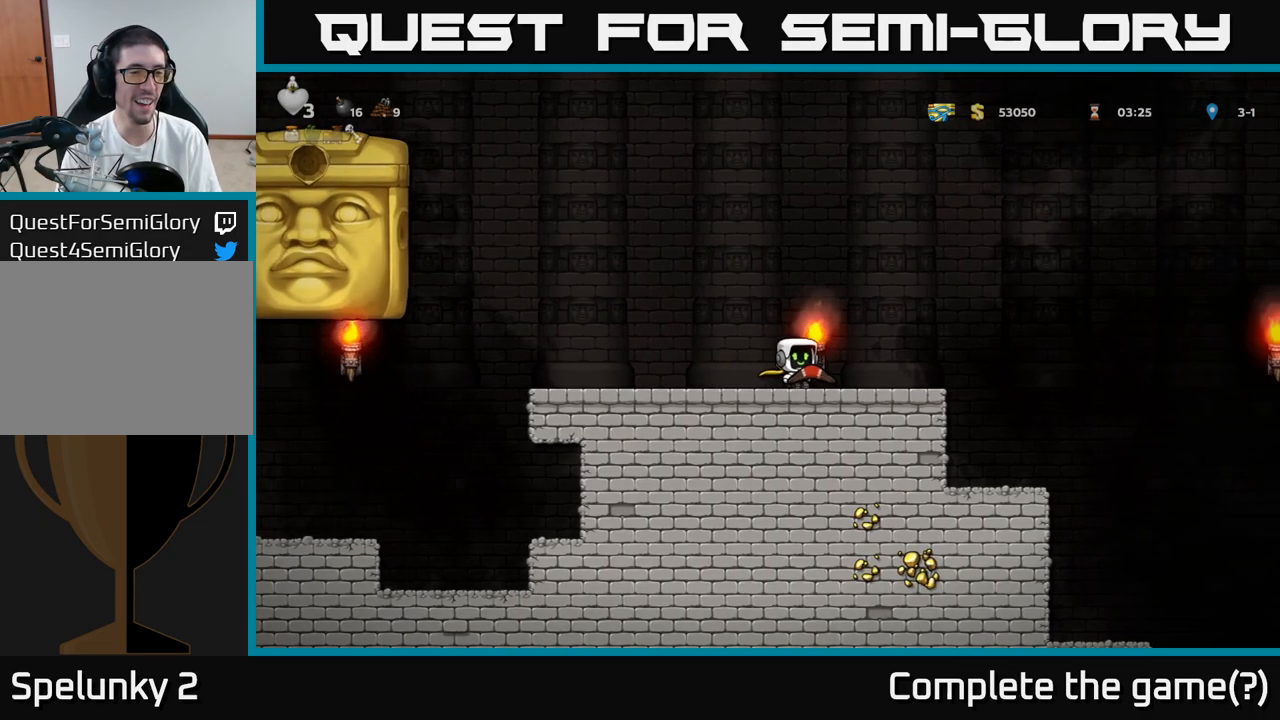
{"buttons": [], "left_stick": "center", "events": [[67, "left_stick", "center"], [150, "left_stick", "right"], [300, "left_stick", "left"], [500, "left_stick", "center"]]}